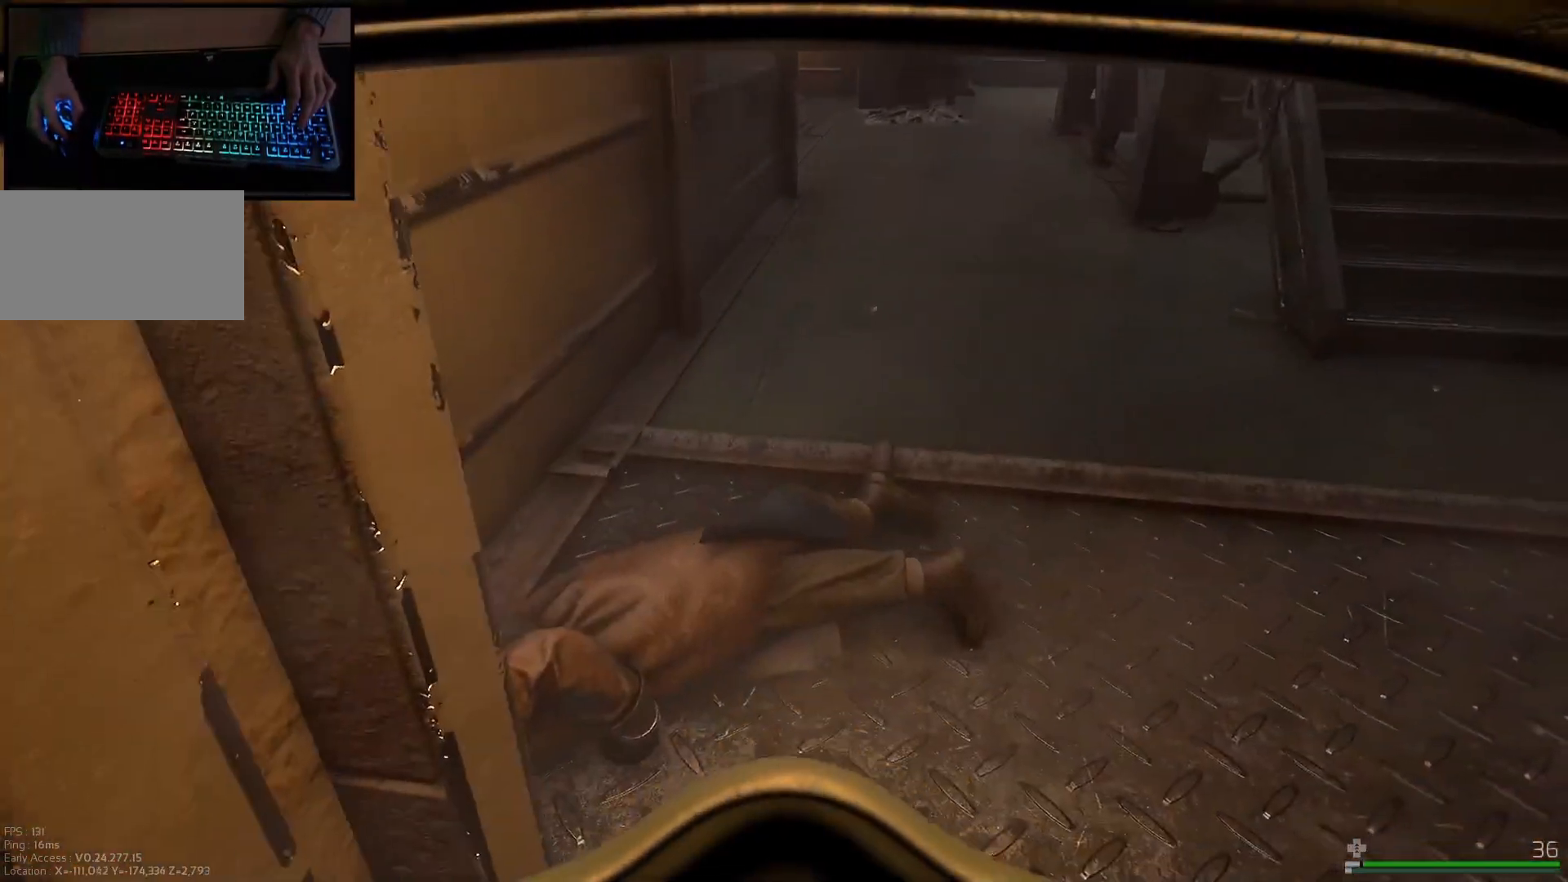
Gameplay with keyboard and mouse; each line is a JSON object with the keys and mouse buttons held at the frame after it. "events" lists presses ("down") and releases ("up") of "a", "ctrl", "d", "e", "q", "s", "shift", "space", "w", "mouse_left", "mouse_wheel", "mouse_right", "mouse_mb4" and "mouse_mb5" between this image and that frame as [ms after this image, input, new state], when the widget could be followed in between. "mouse_left", "mouse_wheel", "mouse_right", "mouse_mb4", "mouse_mb5" = the "left", "wheel", "right", "mb4", "mb5" buttons of the "mouse" list. No other keys are recorded. "wheel" means that the mouse wheel is clicked or scrolled. Mouse movement is not recorded.
{"keys": [], "mouse": []}
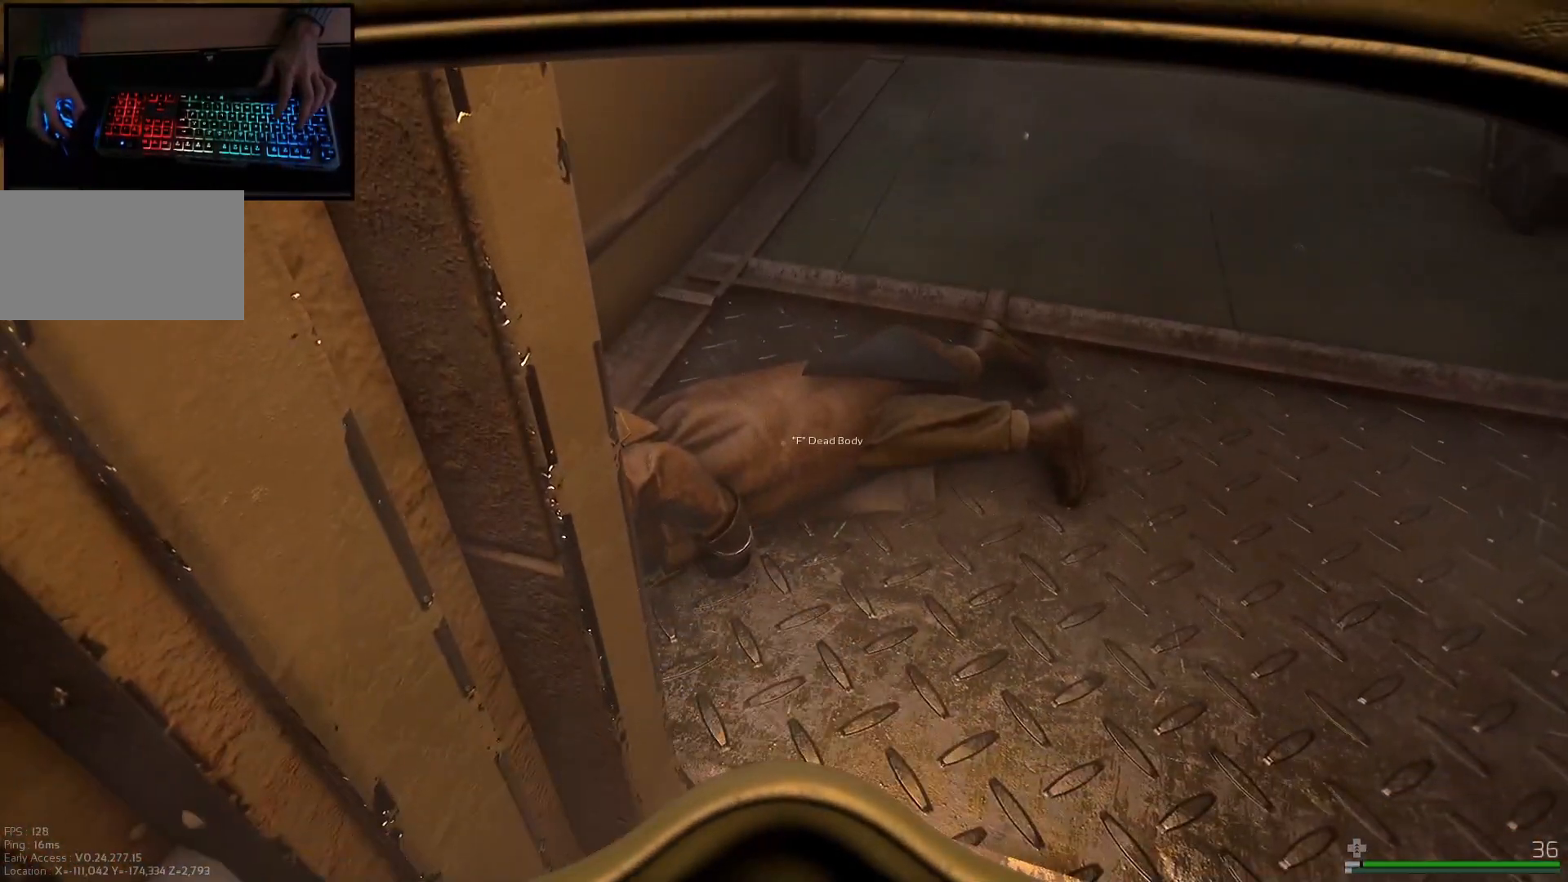
{"keys": [], "mouse": [], "events": []}
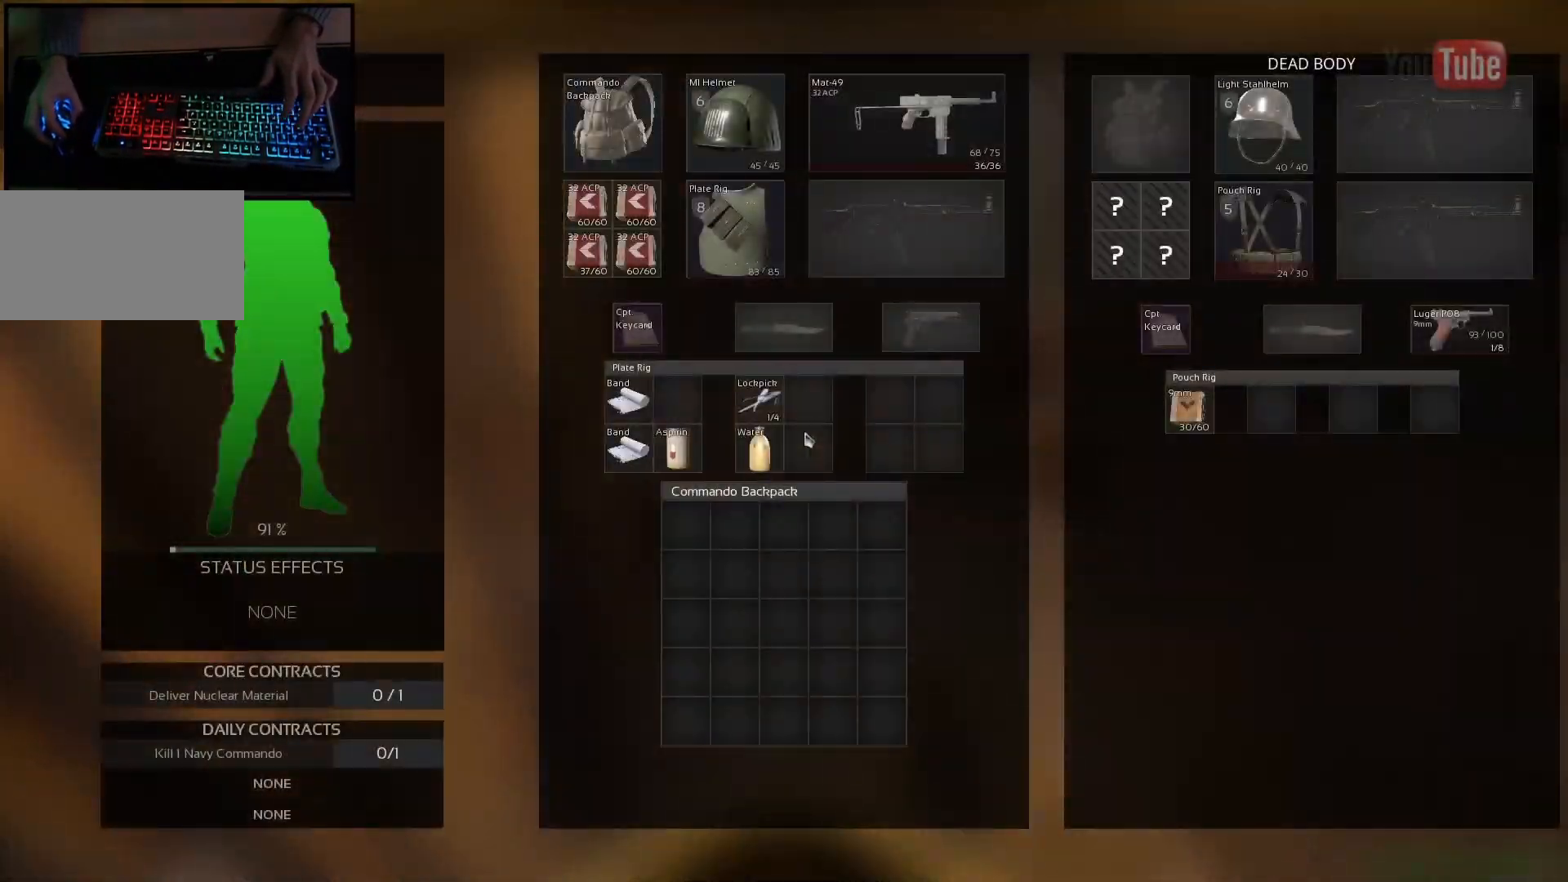
{"keys": [], "mouse": [], "events": []}
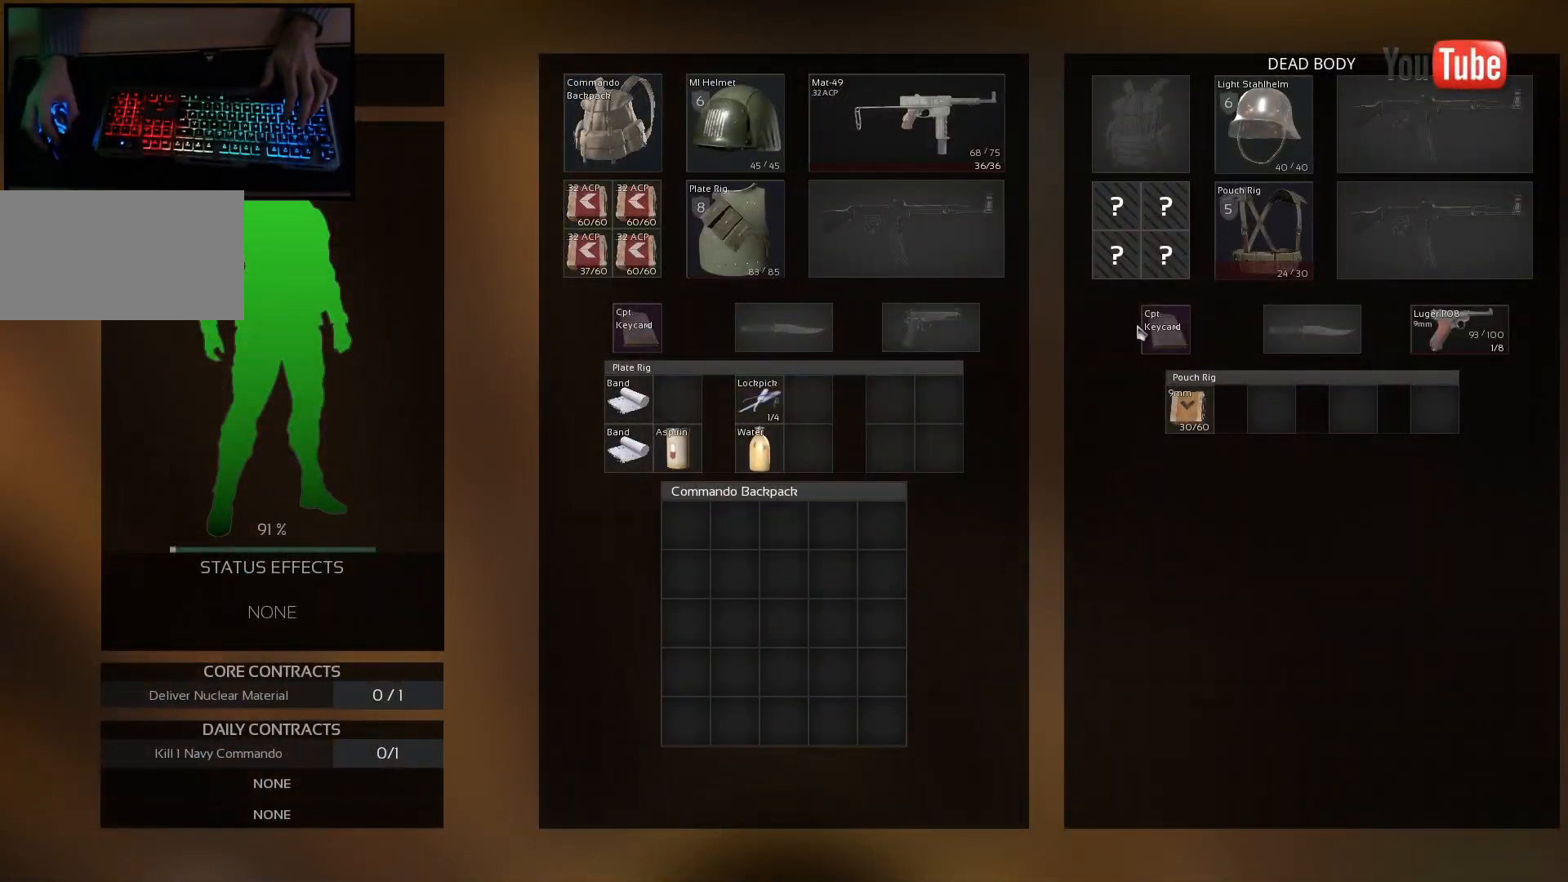
{"keys": [], "mouse": ["left"], "events": [[17, "ctrl", "down"], [134, "mouse_left", "down"], [217, "mouse_left", "up"], [351, "ctrl", "up"], [451, "mouse_left", "down"]]}
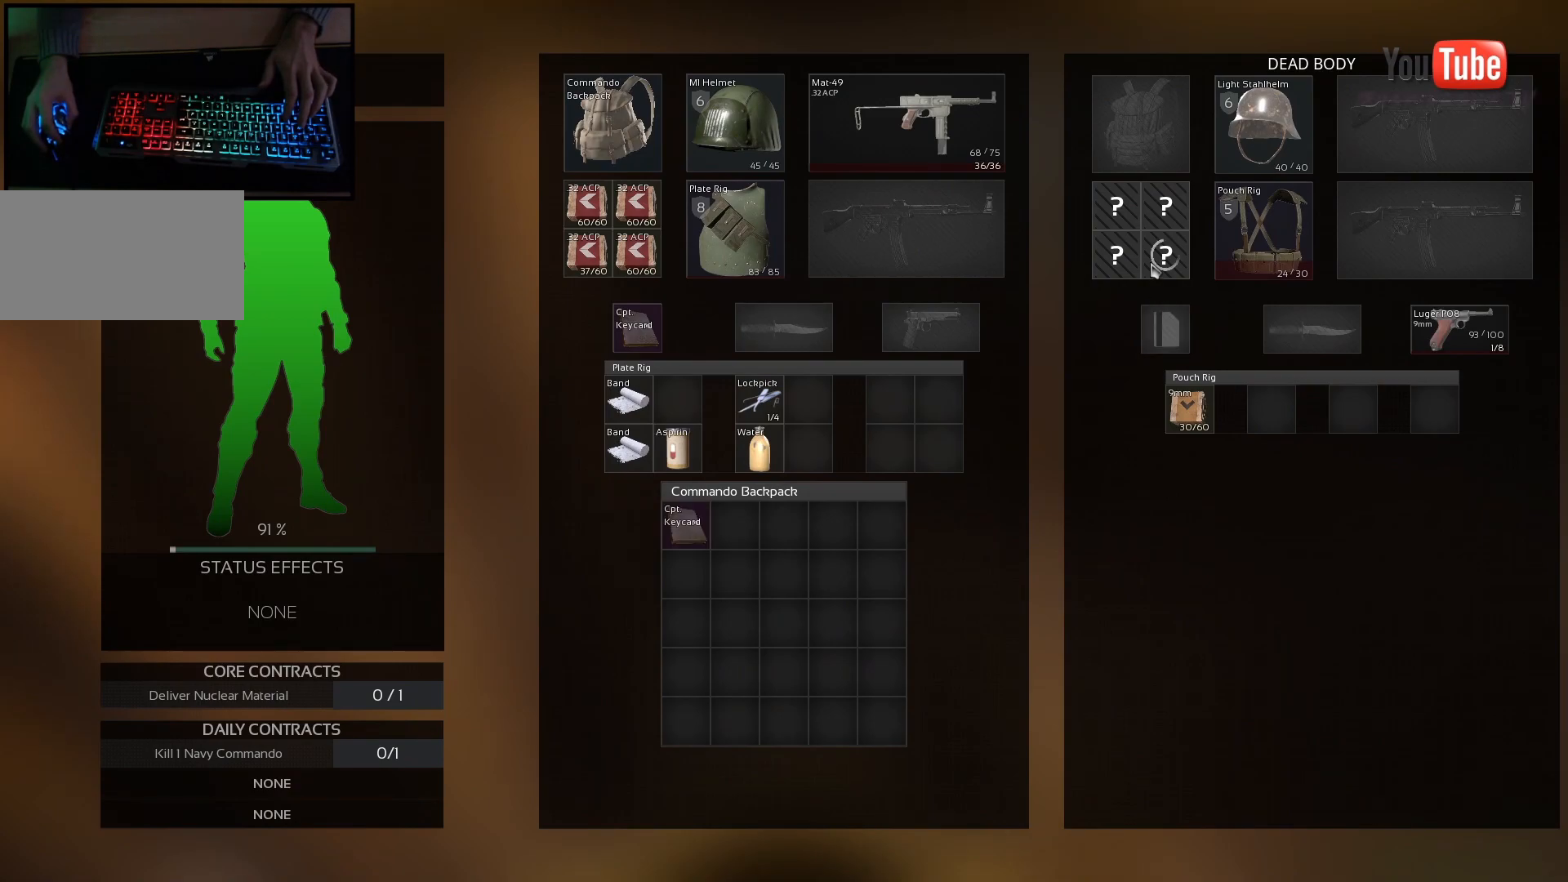
{"keys": [], "mouse": [], "events": [[50, "mouse_left", "up"], [167, "mouse_left", "down"], [250, "mouse_left", "up"], [367, "mouse_left", "down"], [417, "mouse_left", "up"]]}
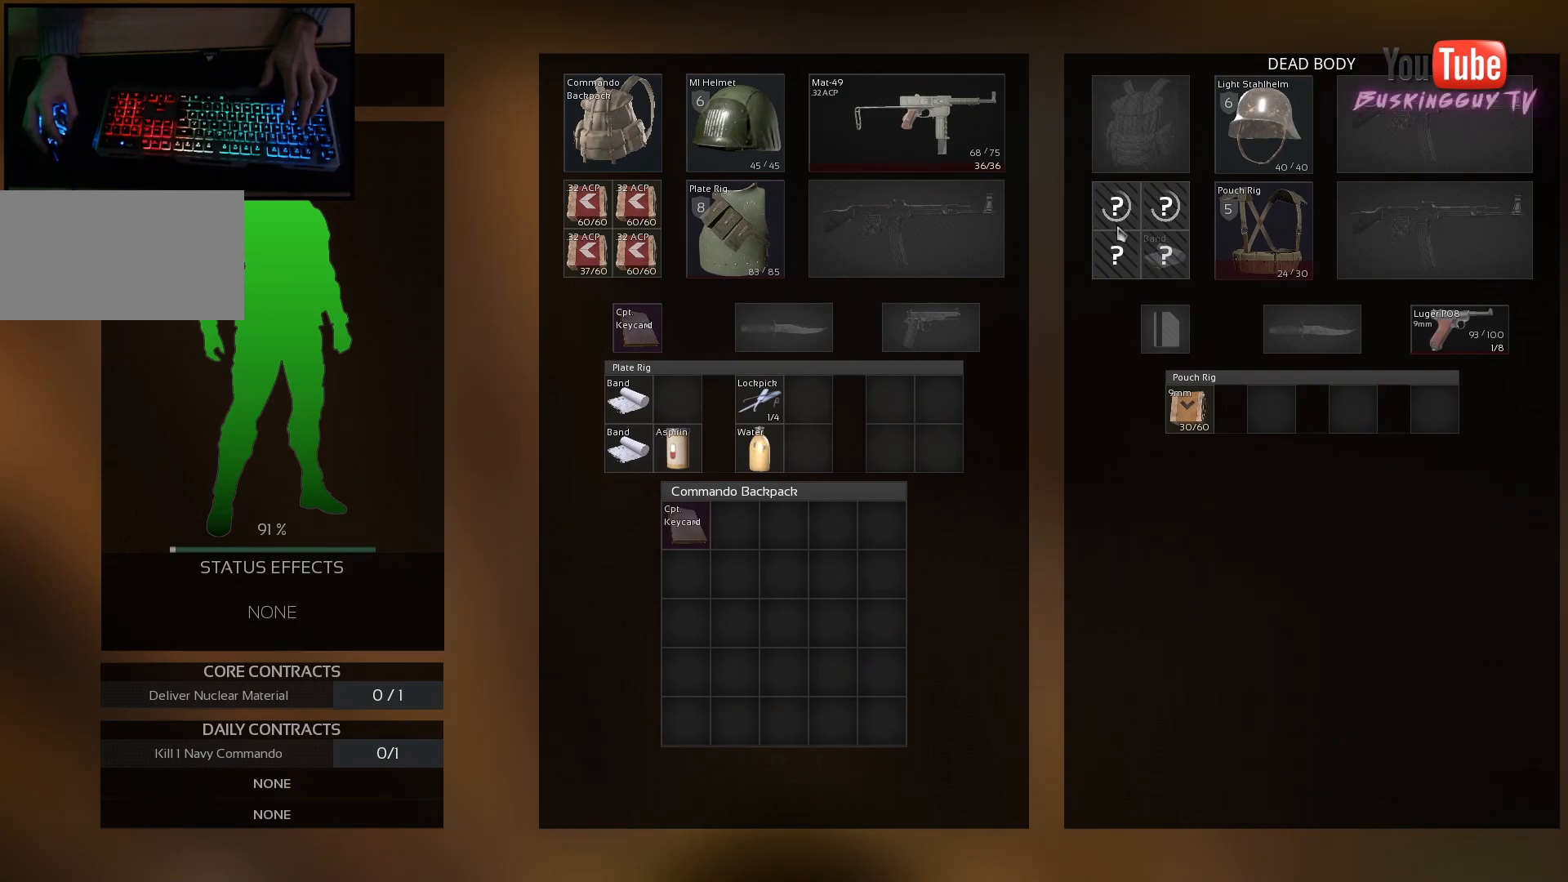
{"keys": [], "mouse": [], "events": [[50, "mouse_left", "down"], [151, "mouse_left", "up"]]}
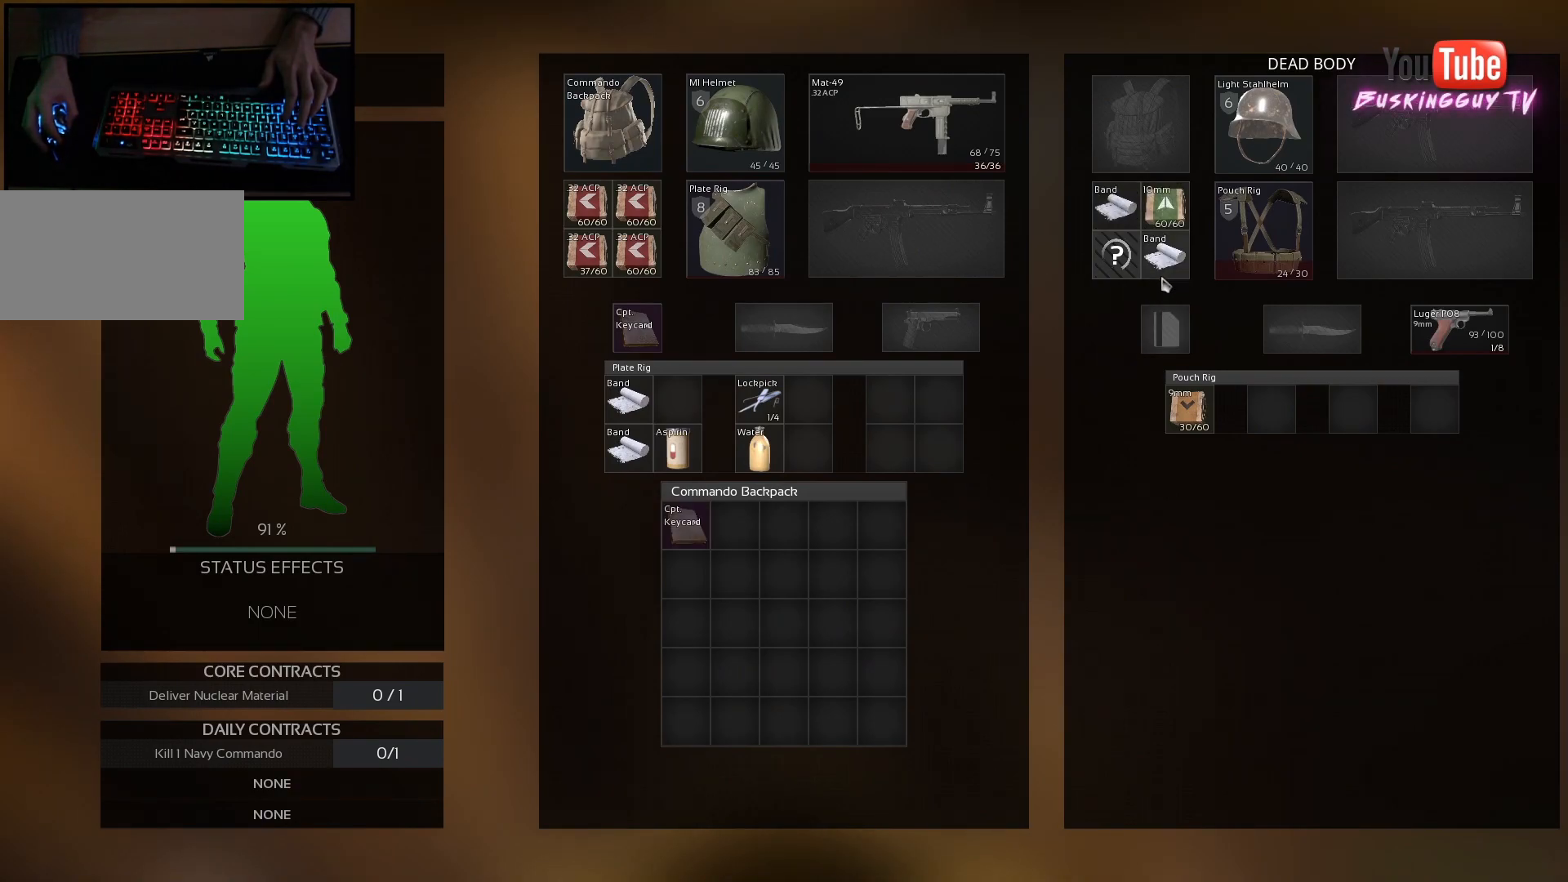
{"keys": ["ctrl"], "mouse": [], "events": [[167, "ctrl", "down"], [300, "mouse_left", "down"], [384, "mouse_left", "up"]]}
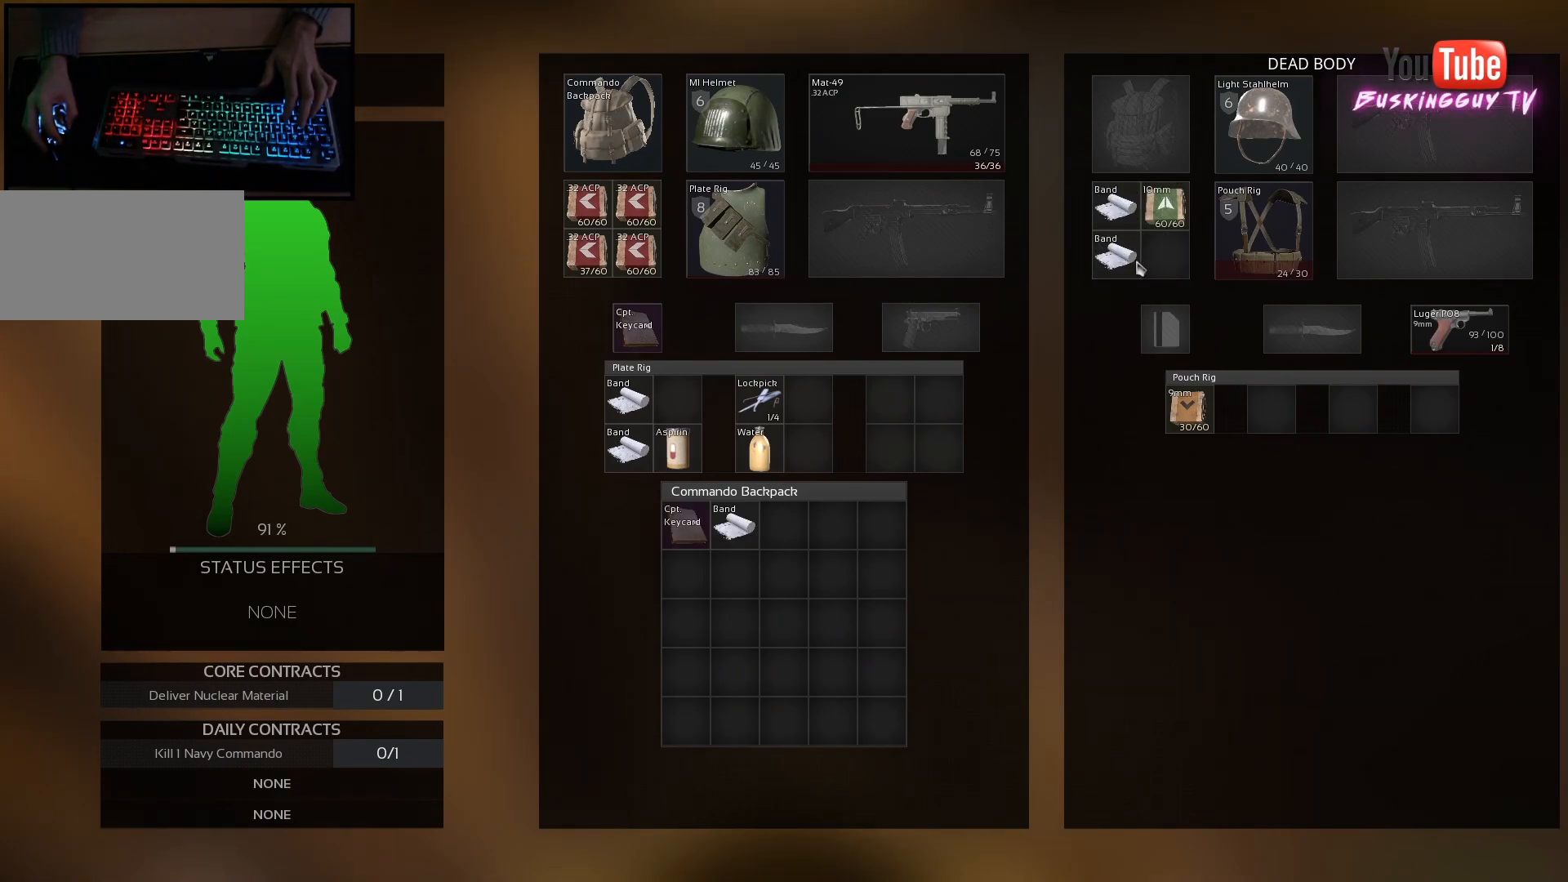
{"keys": ["ctrl"], "mouse": [], "events": [[67, "mouse_left", "down"], [150, "mouse_left", "up"], [267, "mouse_left", "down"], [334, "mouse_left", "up"]]}
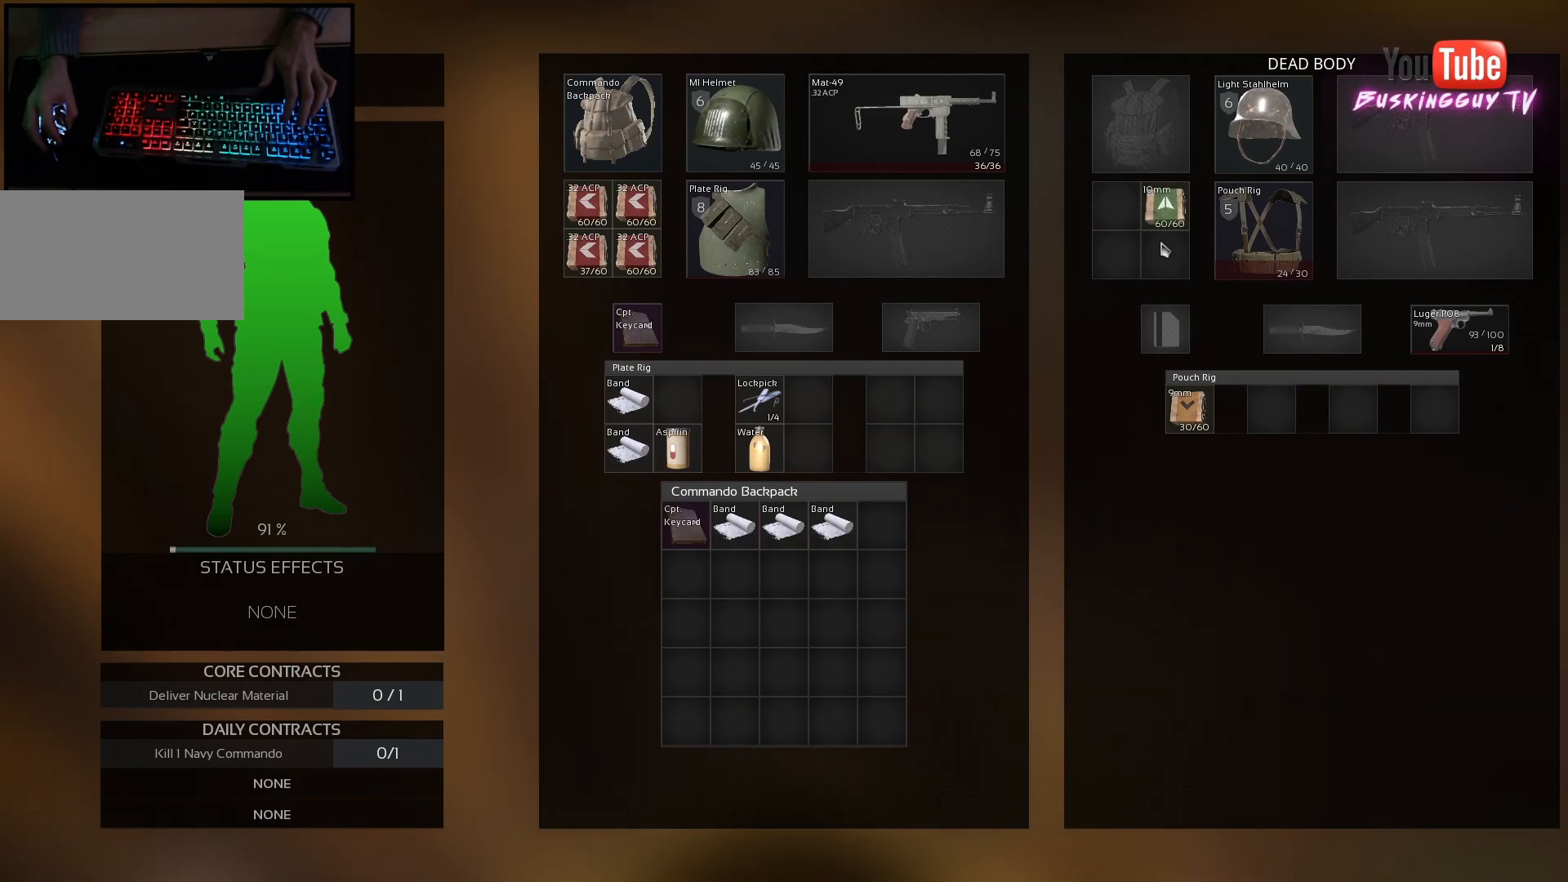
{"keys": [], "mouse": [], "events": [[117, "ctrl", "up"]]}
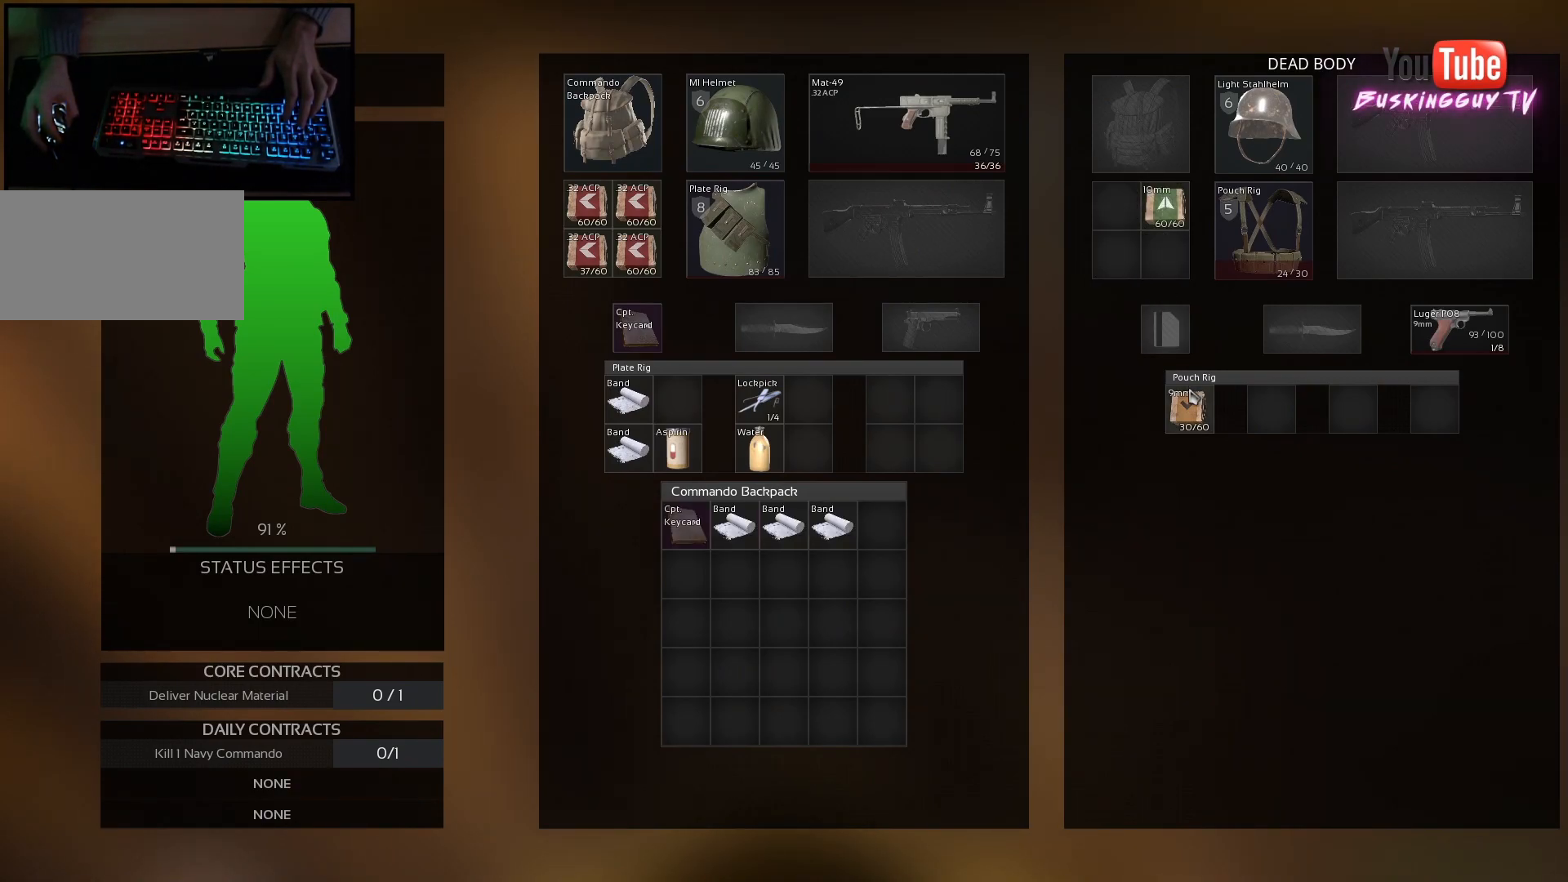
{"keys": [], "mouse": [], "events": []}
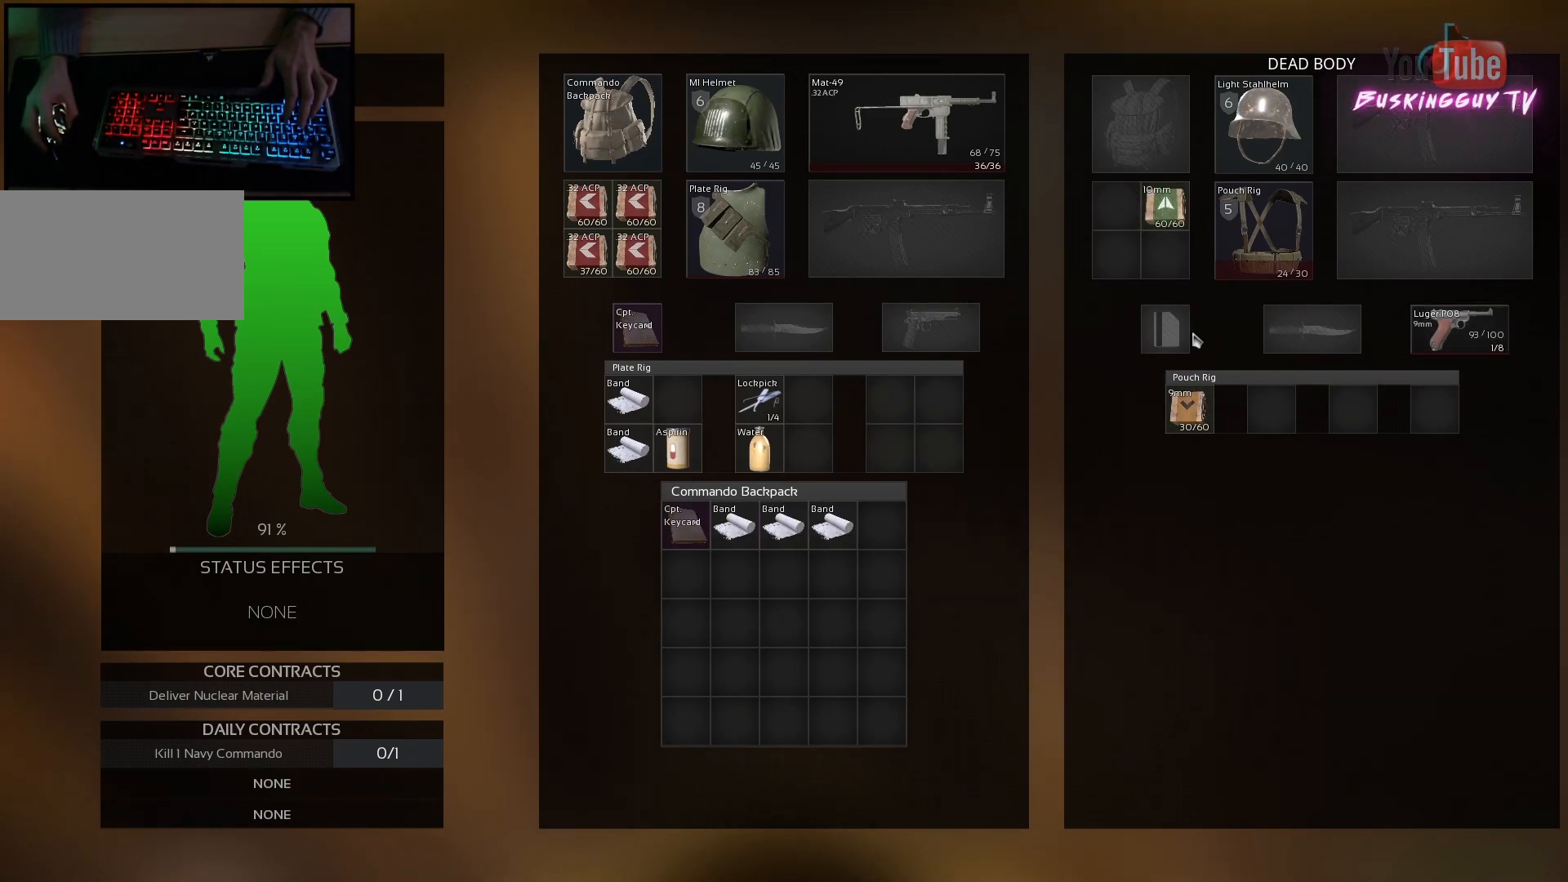
{"keys": [], "mouse": [], "events": []}
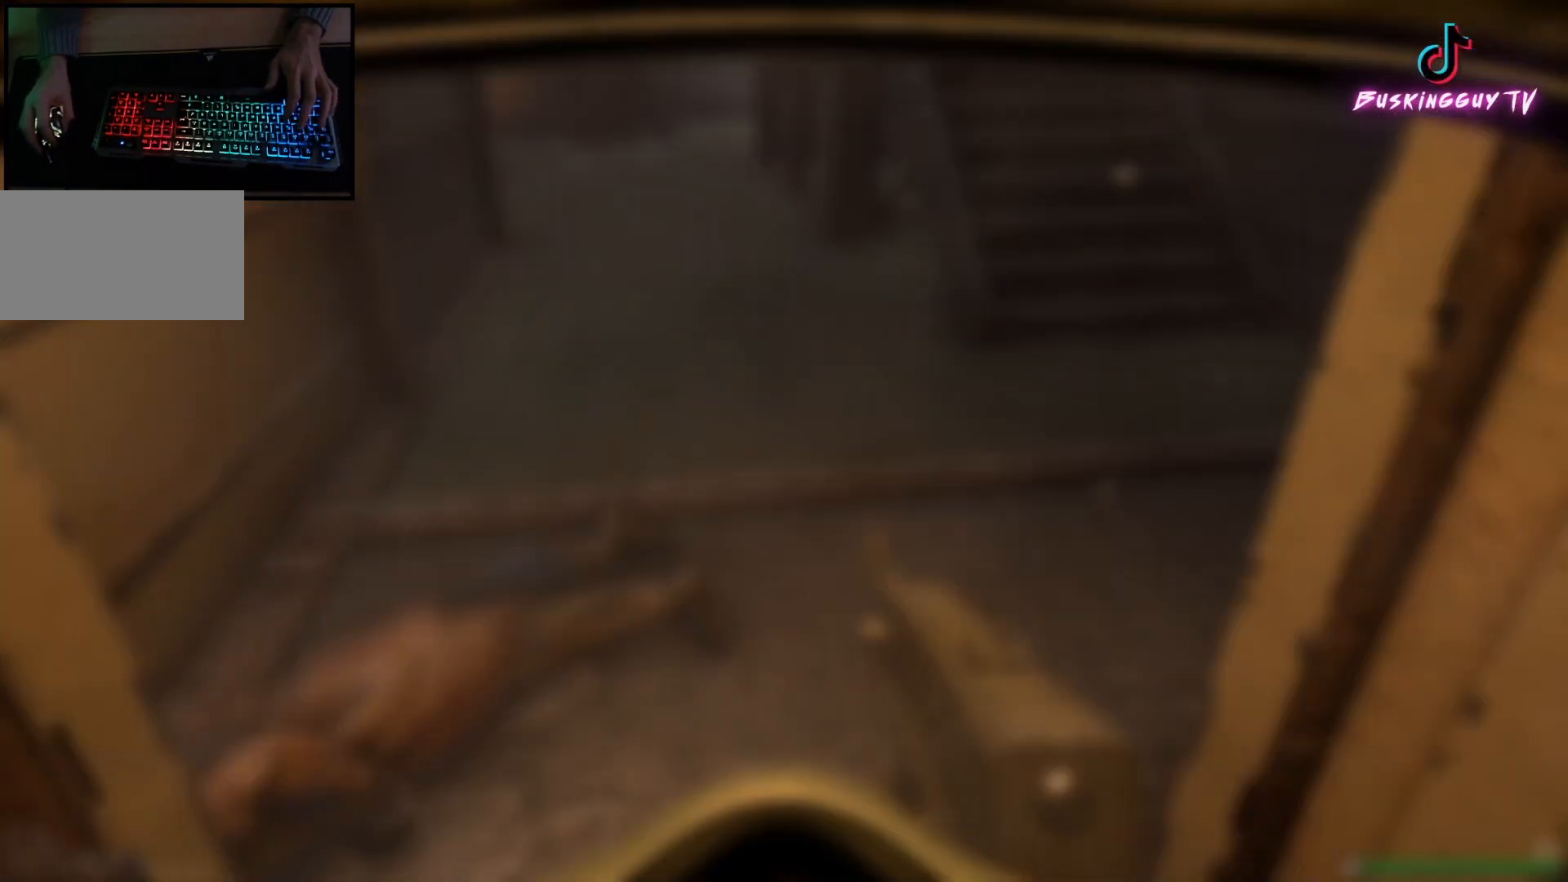
{"keys": ["w"], "mouse": [], "events": [[33, "w", "down"]]}
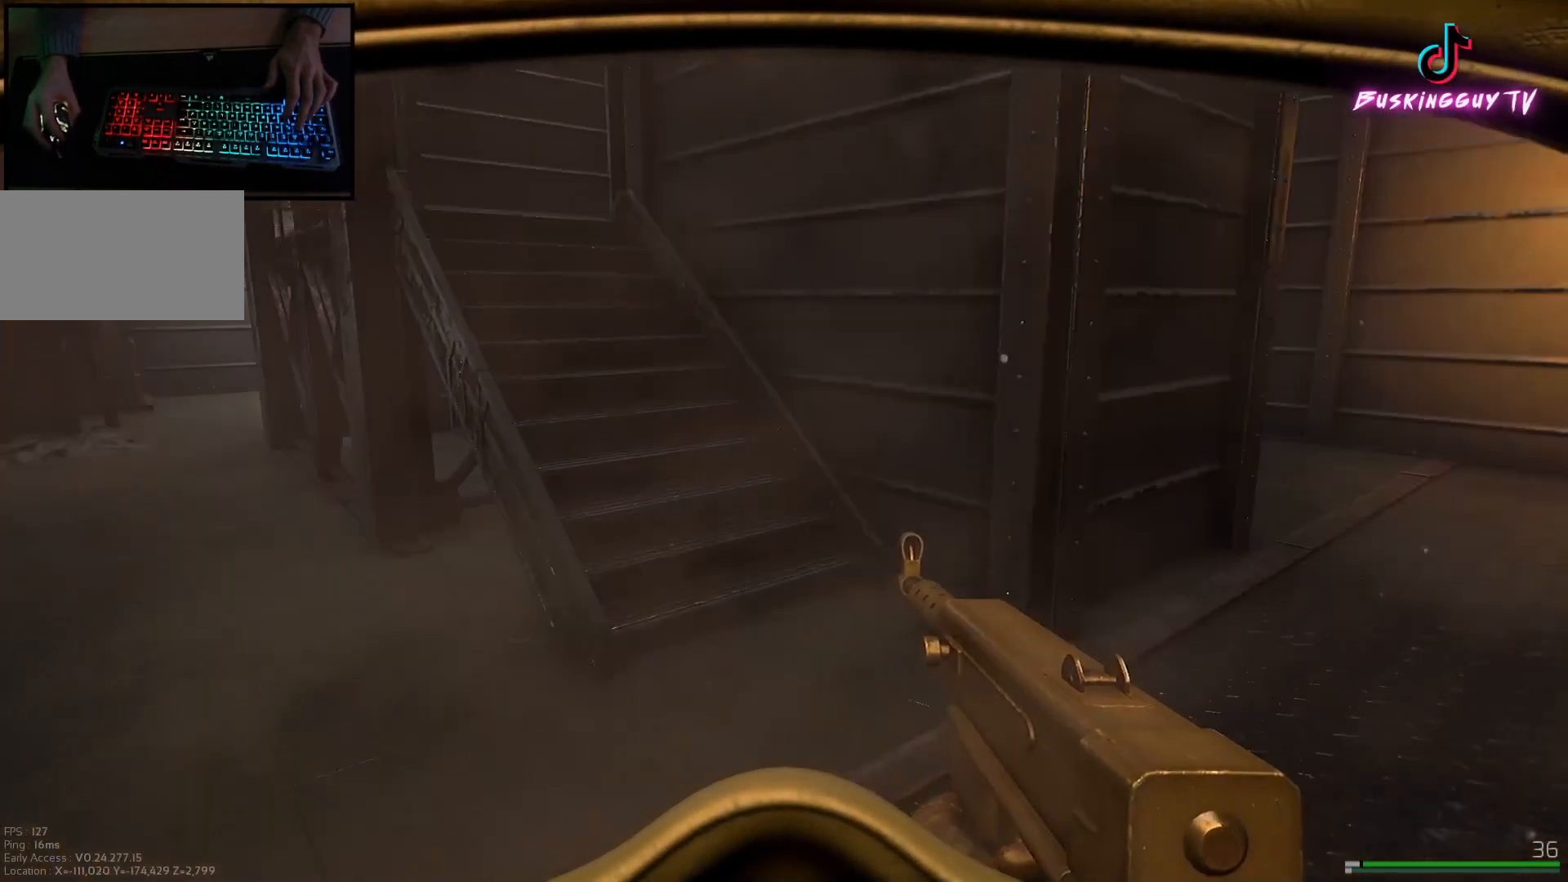
{"keys": ["d", "w"], "mouse": [], "events": [[134, "d", "down"], [200, "w", "up"], [334, "w", "down"]]}
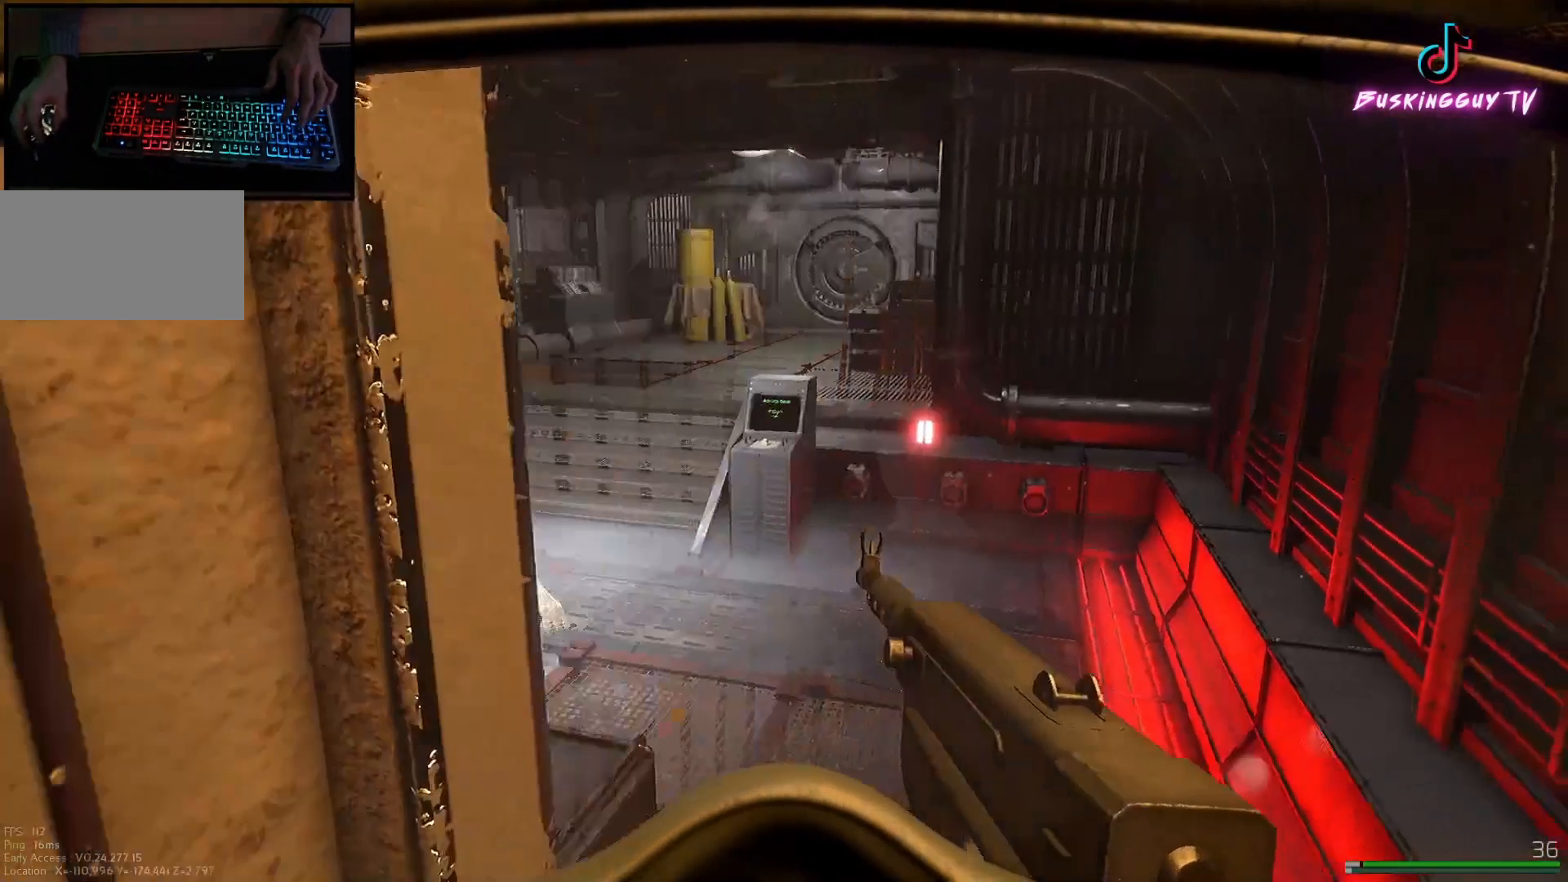
{"keys": ["shift", "w"], "mouse": [], "events": [[133, "a", "down"], [167, "d", "up"], [267, "shift", "down"], [283, "a", "up"]]}
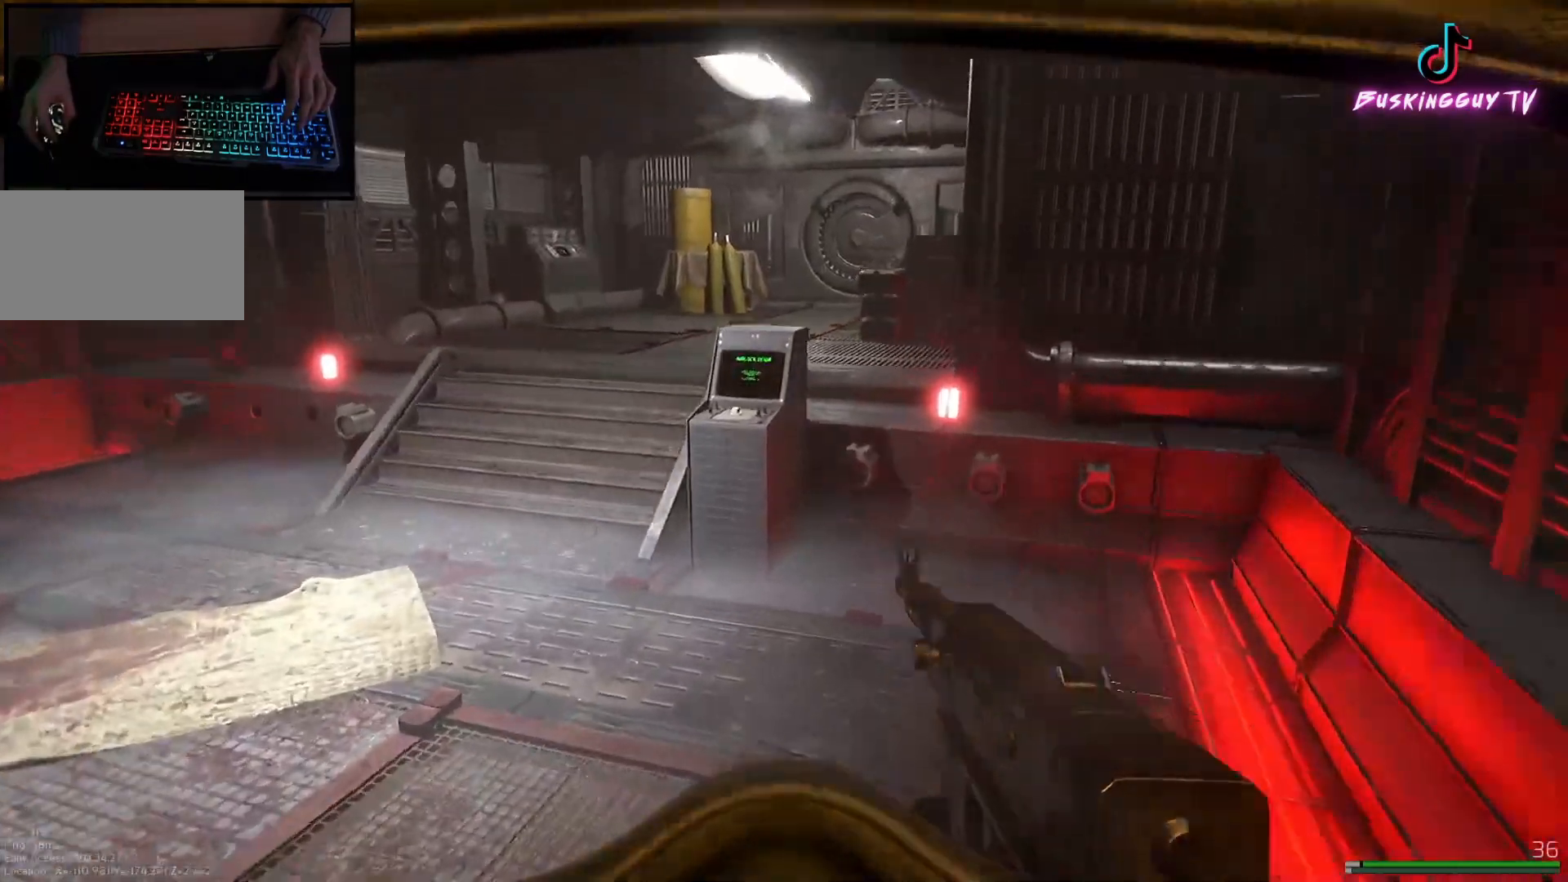
{"keys": ["shift", "w"], "mouse": [], "events": []}
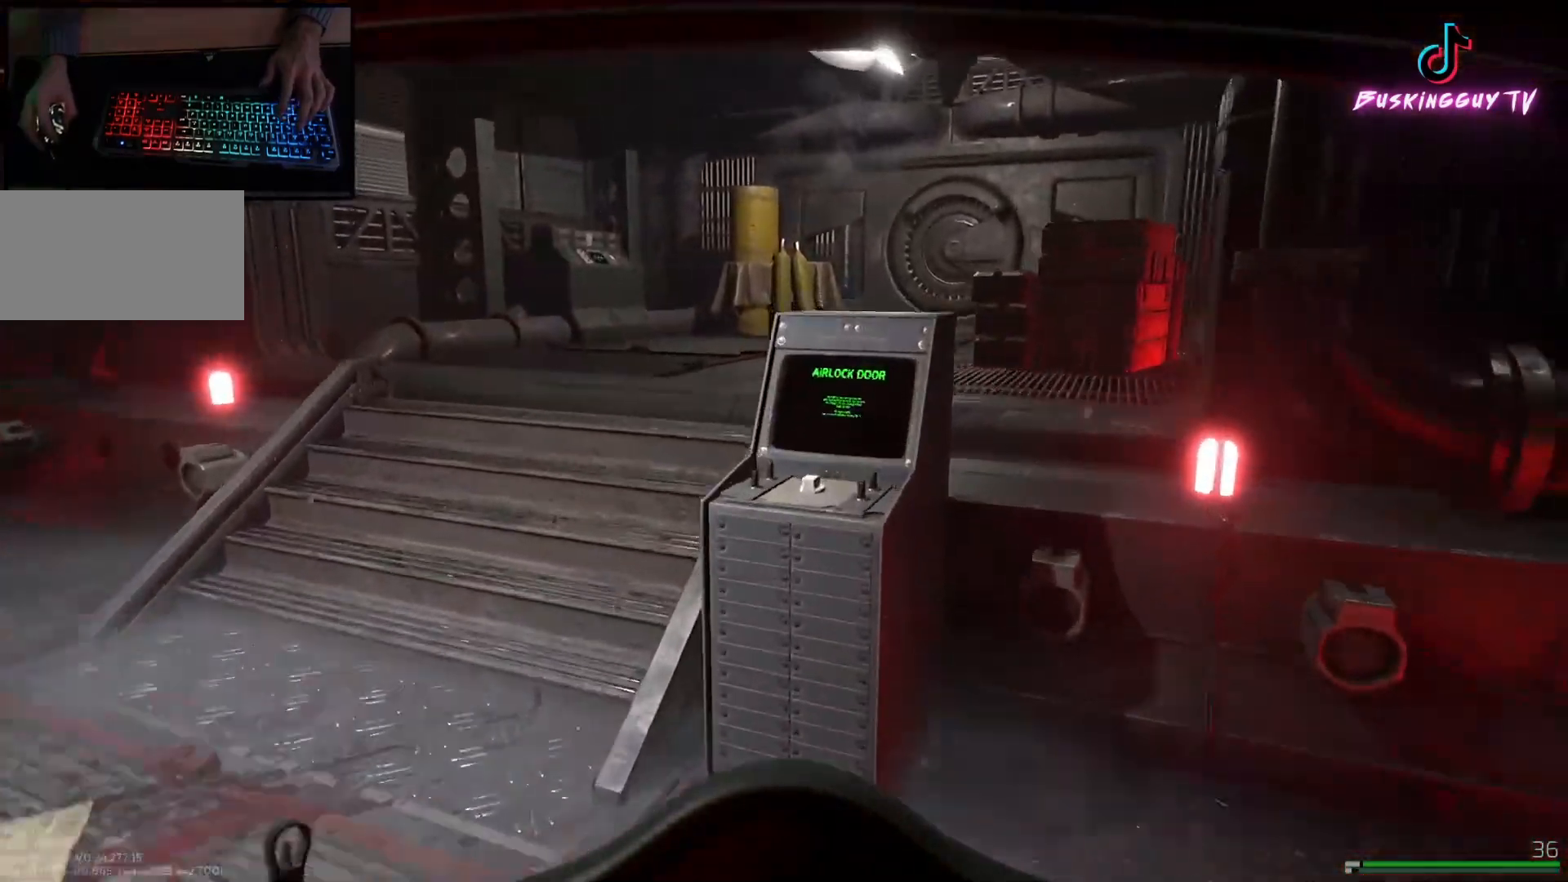
{"keys": [], "mouse": [], "events": [[100, "shift", "up"], [133, "w", "up"]]}
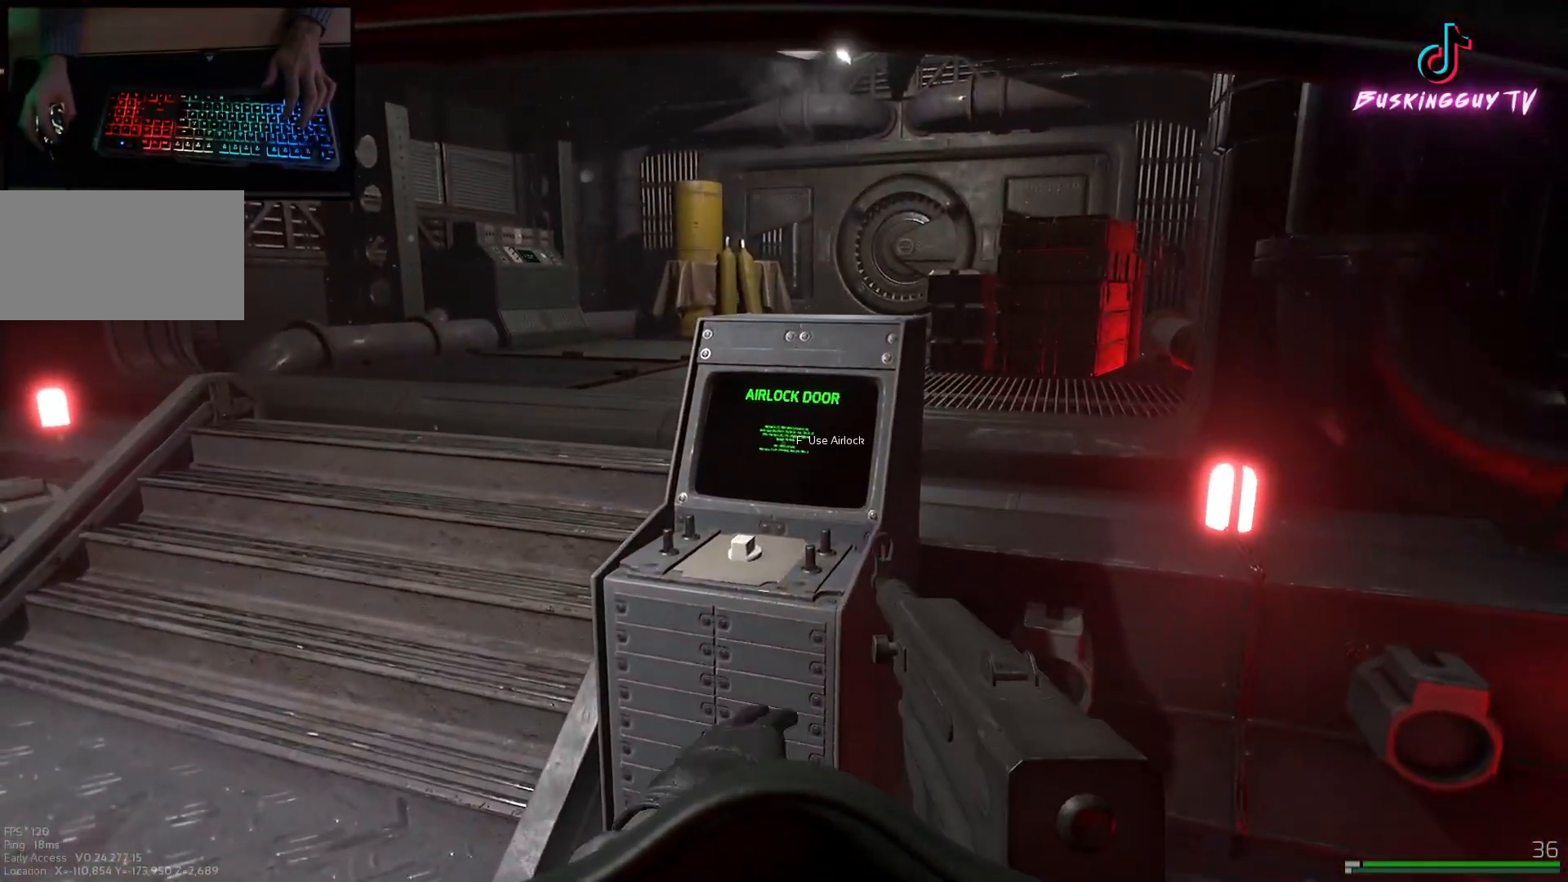
{"keys": [], "mouse": [], "events": []}
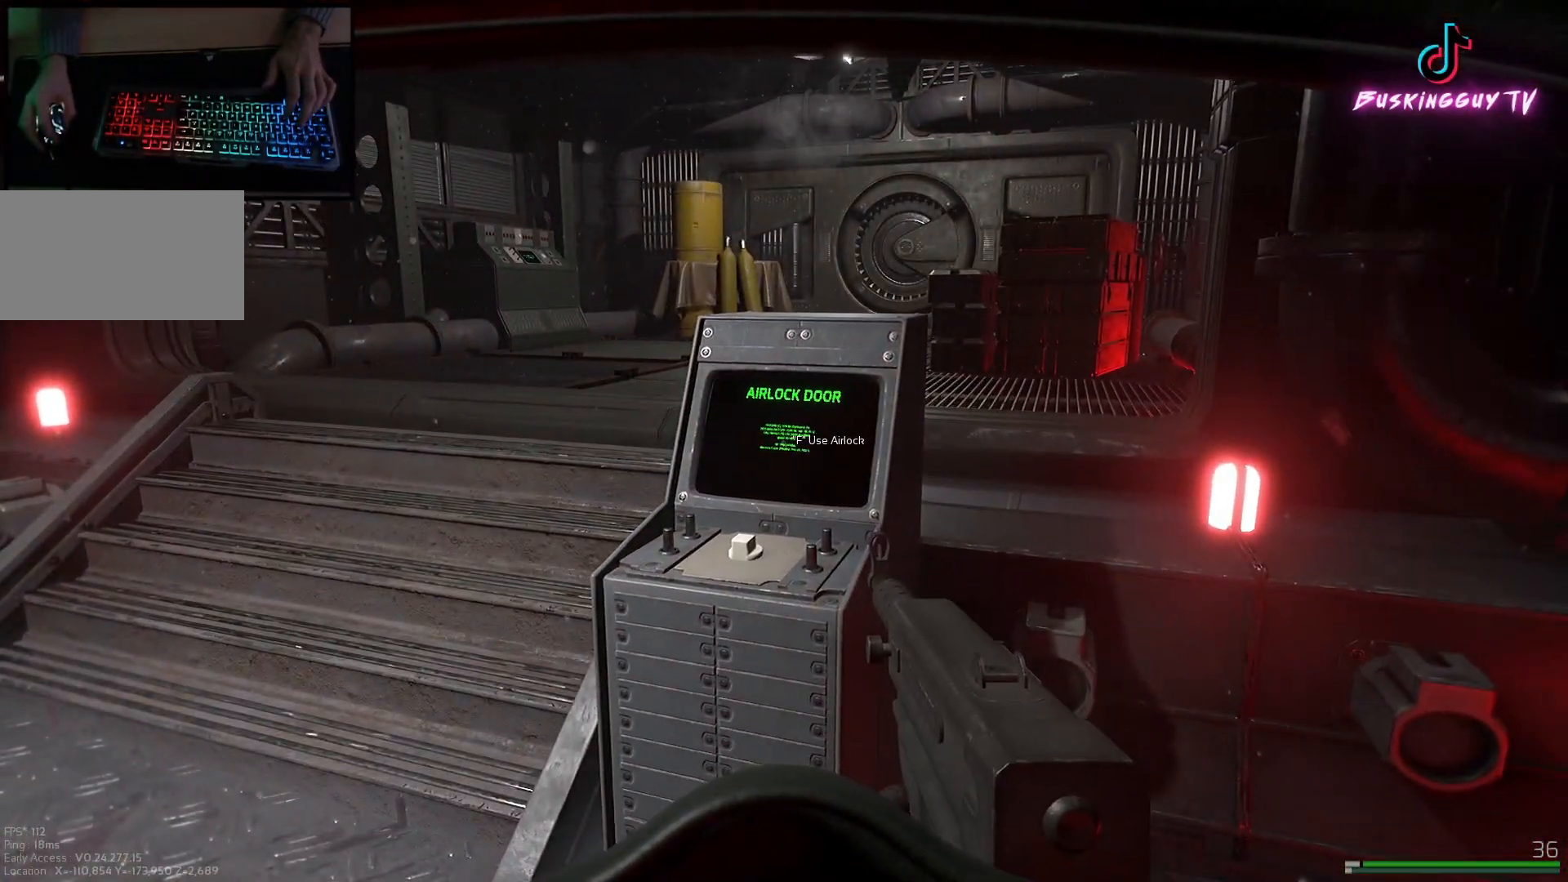
{"keys": ["a"], "mouse": [], "events": [[16, "a", "down"]]}
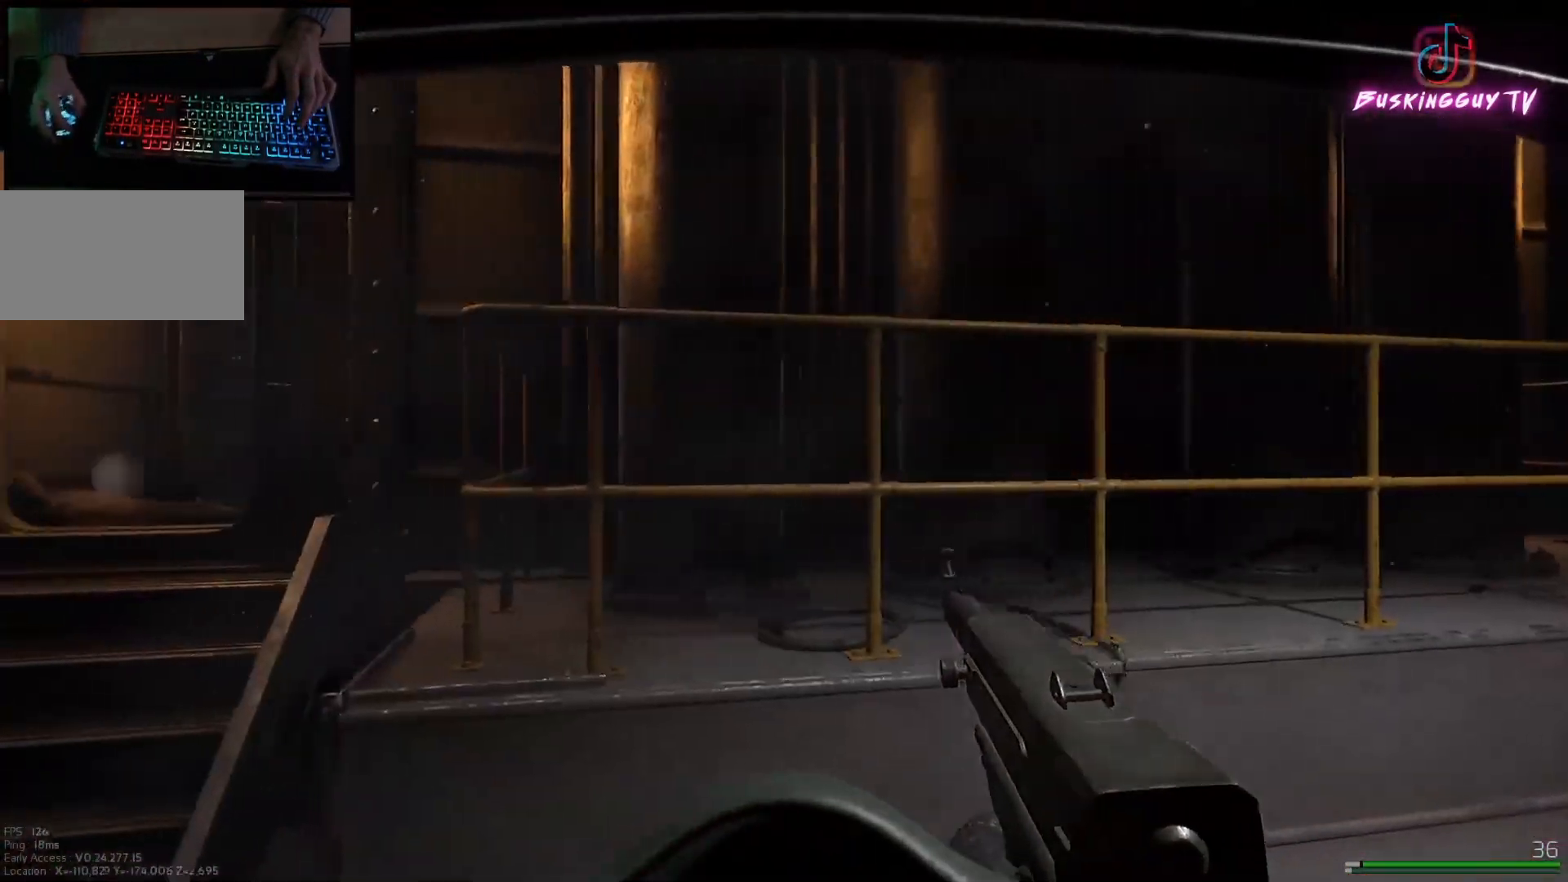
{"keys": ["shift", "w"], "mouse": [], "events": [[134, "w", "down"], [167, "shift", "down"], [317, "a", "up"]]}